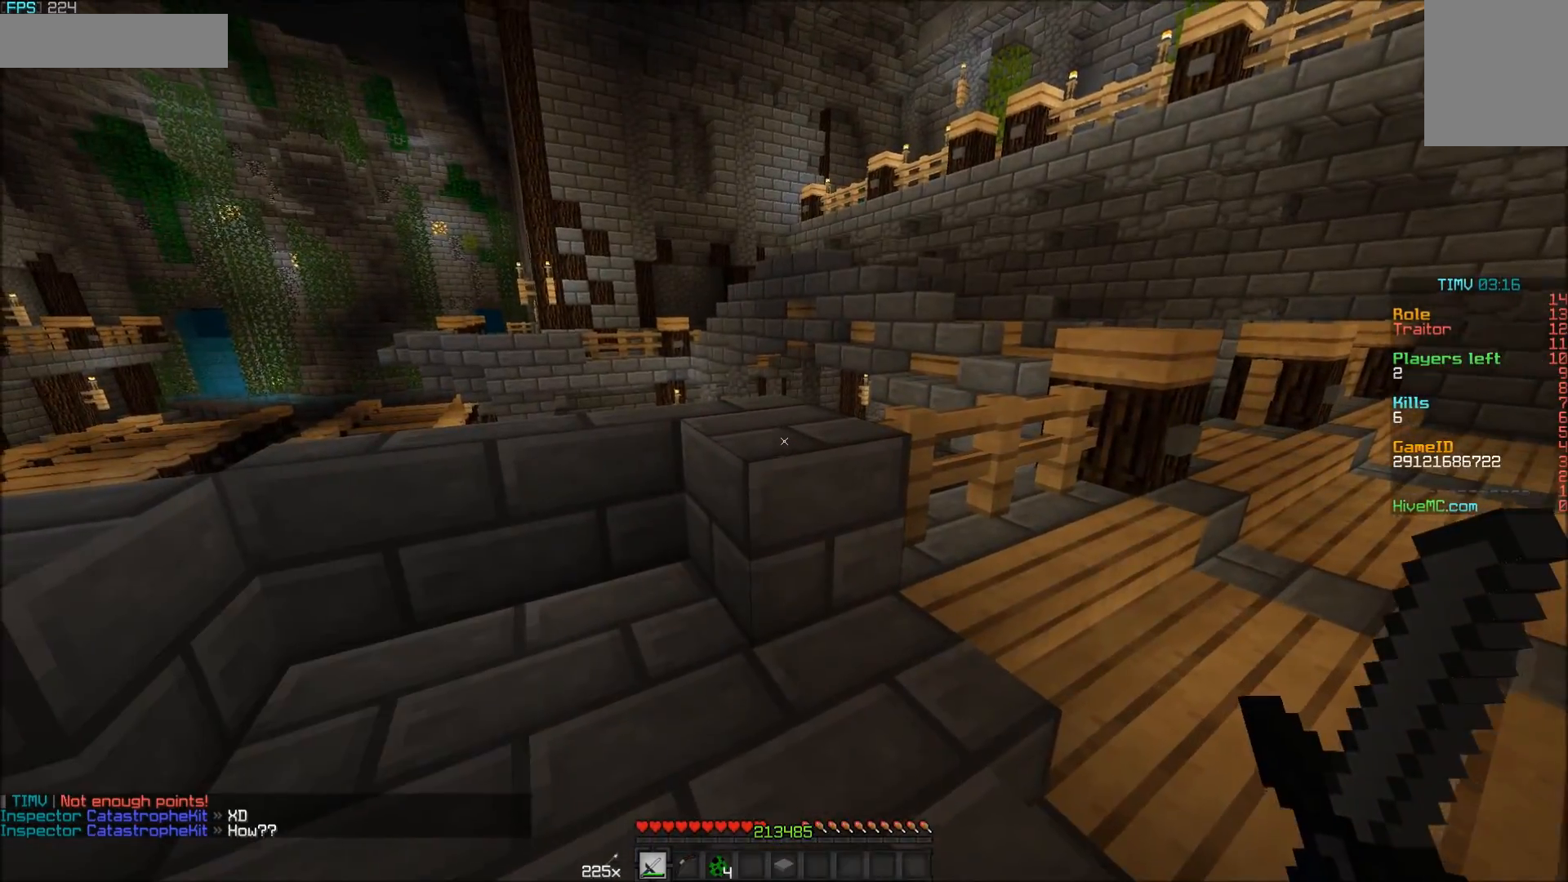
Gameplay with keyboard and mouse; each line is a JSON object with the keys and mouse buttons held at the frame after it. "events" lists presses ("down") and releases ("up") of "a", "d", "s", "w", "mouse_left" and "mouse_right" between this image and that frame as [ms after this image, input, new state], when the widget could be followed in between. "mouse_left", "mouse_right" = the "left", "right" buttons of the "mouse" list. No other keys are recorded. Fast repeated clicks can show as one long hold. Mouse movement is not recorded.
{"keys": ["a"], "mouse": [], "events": [[100, "w", "down"], [400, "a", "down"], [500, "w", "up"]]}
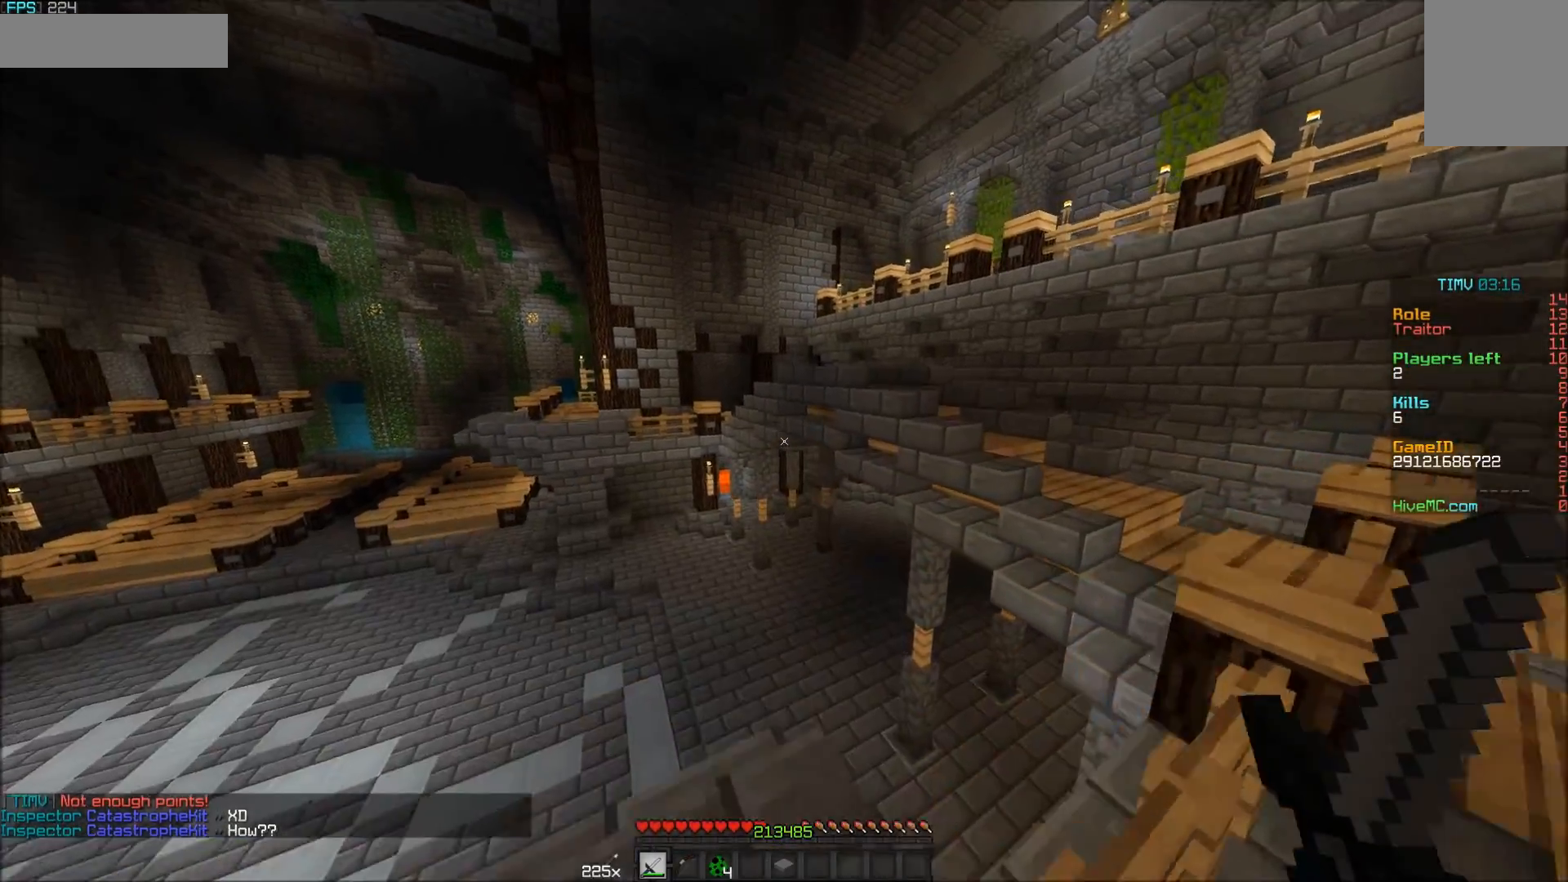
{"keys": ["a", "w"], "mouse": [], "events": [[50, "a", "up"], [300, "a", "down"], [450, "w", "down"]]}
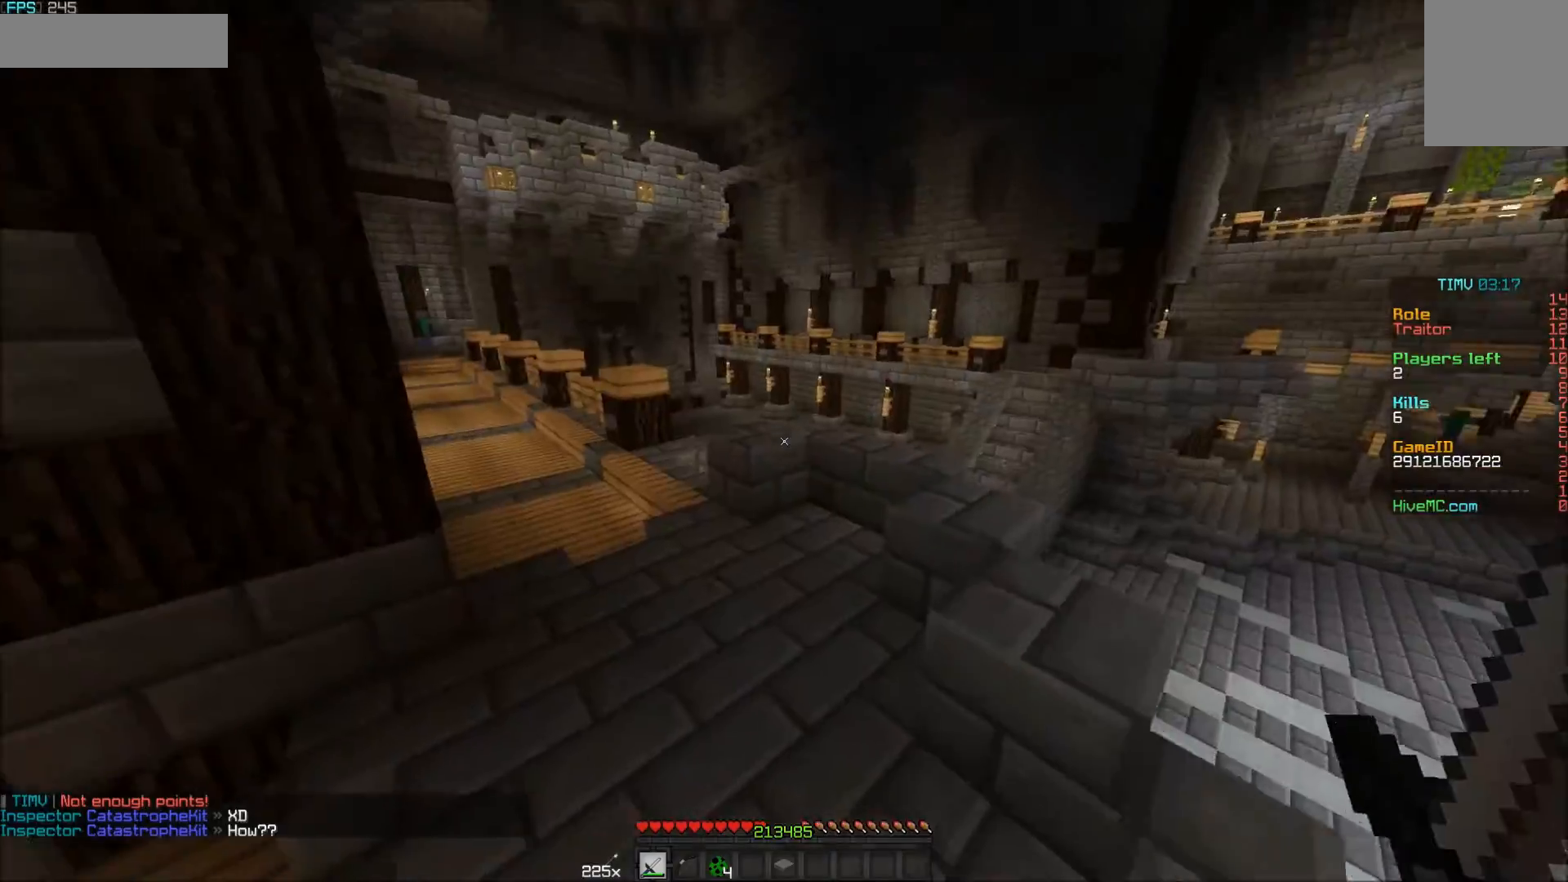
{"keys": ["w"], "mouse": ["left"], "events": [[350, "mouse_left", "down"], [400, "a", "up"], [400, "mouse_left", "up"], [450, "mouse_left", "down"]]}
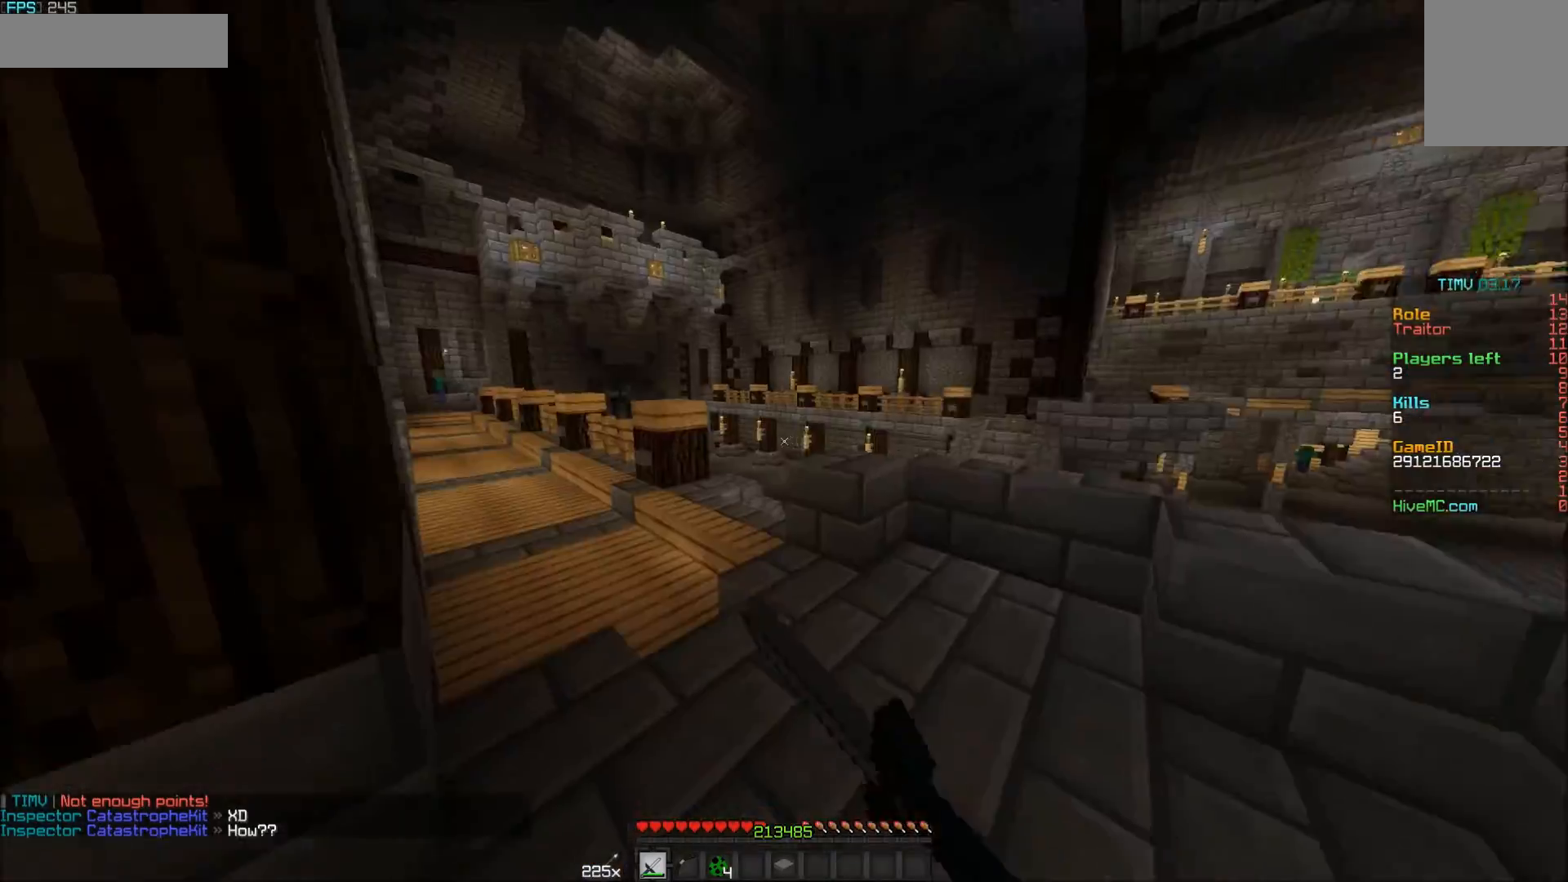
{"keys": ["w"], "mouse": [], "events": [[17, "mouse_left", "up"], [50, "a", "down"], [50, "mouse_left", "down"], [150, "mouse_left", "up"], [200, "mouse_left", "down"], [250, "mouse_left", "up"], [467, "a", "up"]]}
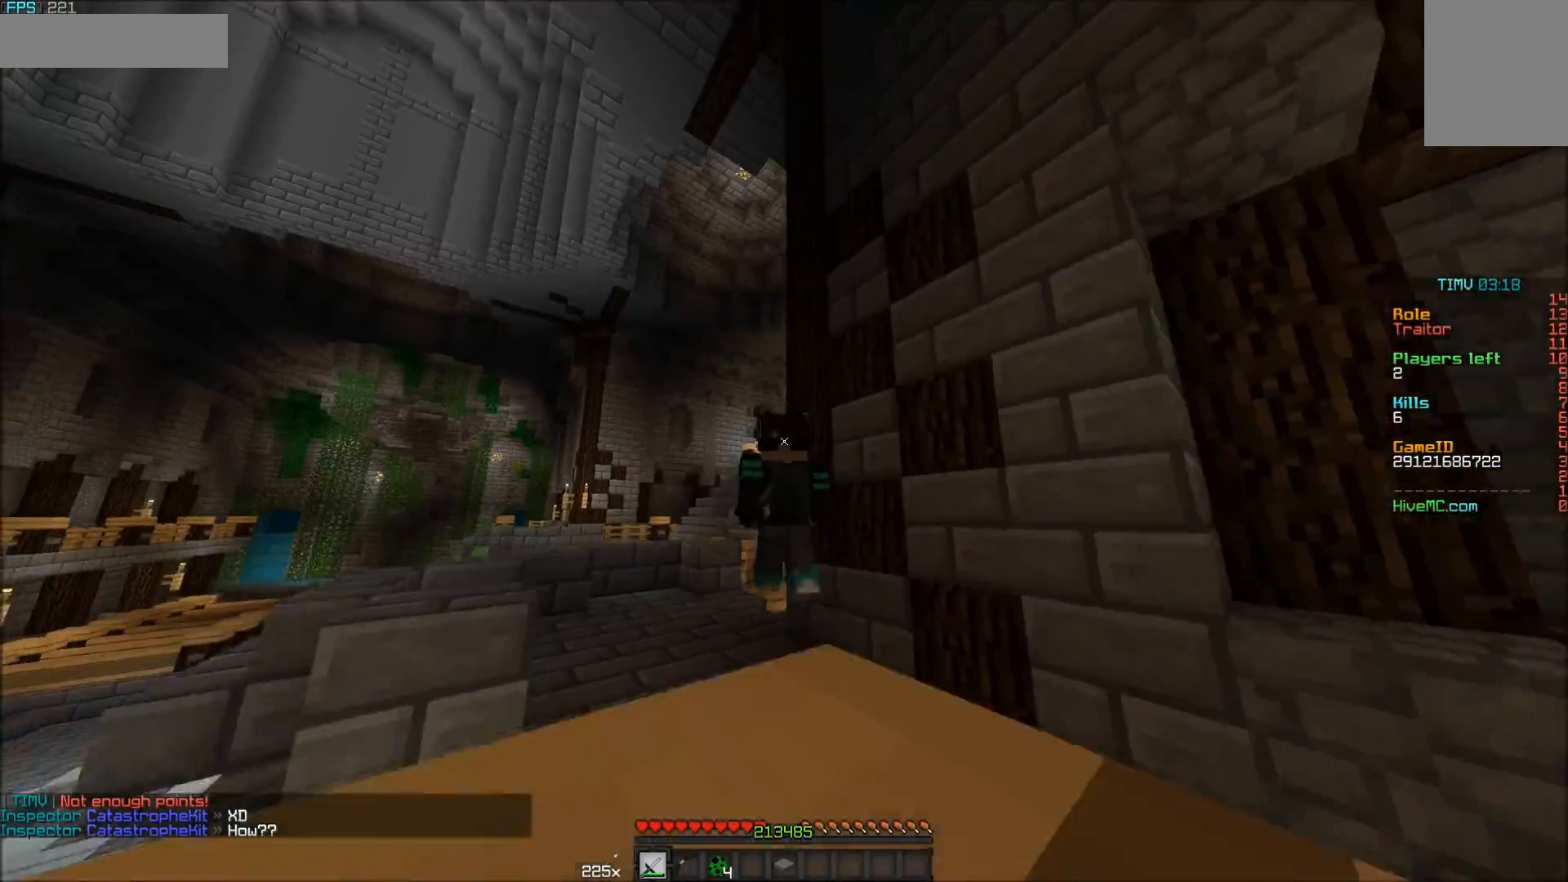
{"keys": ["d", "w"], "mouse": [], "events": [[300, "d", "down"]]}
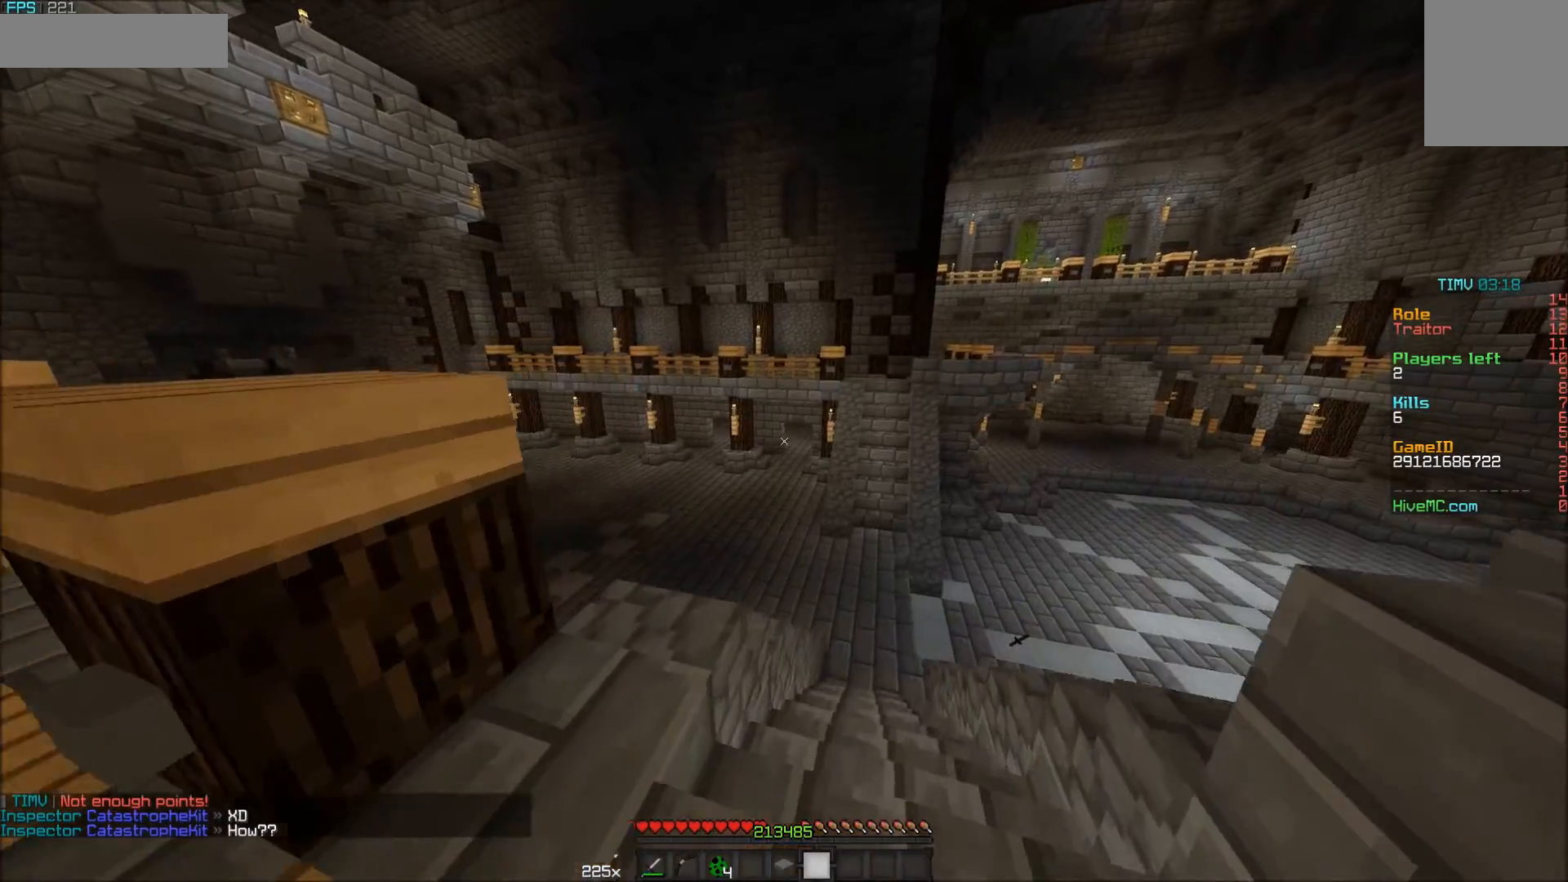
{"keys": ["w"], "mouse": [], "events": [[100, "d", "up"]]}
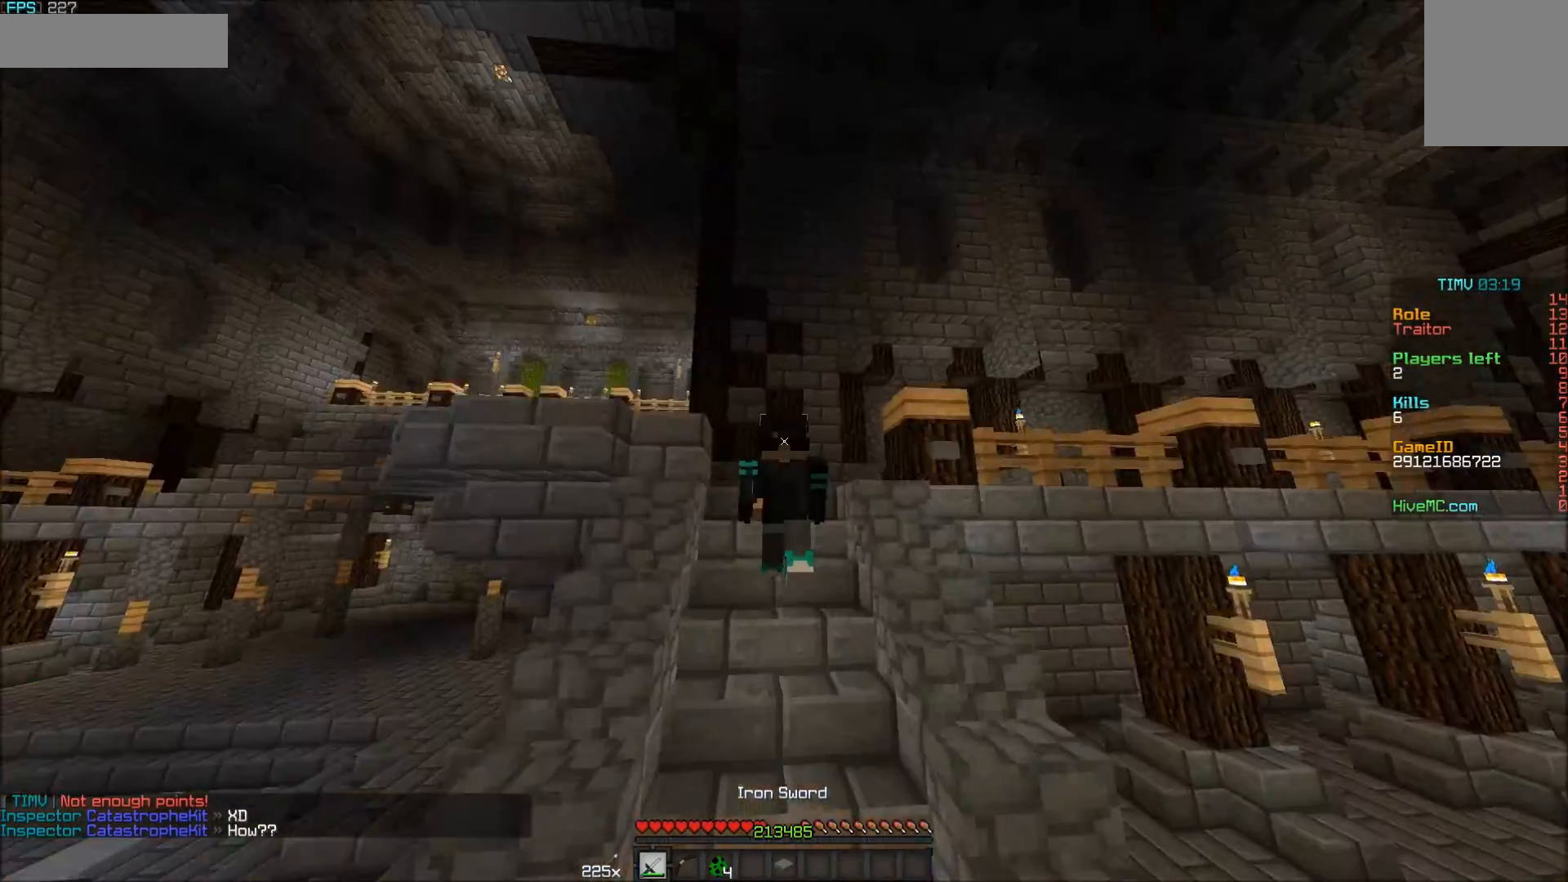
{"keys": ["w"], "mouse": ["left"], "events": [[100, "mouse_left", "down"], [200, "mouse_left", "up"], [250, "mouse_left", "down"], [300, "mouse_left", "up"], [350, "mouse_left", "down"], [400, "mouse_left", "up"], [450, "mouse_left", "down"]]}
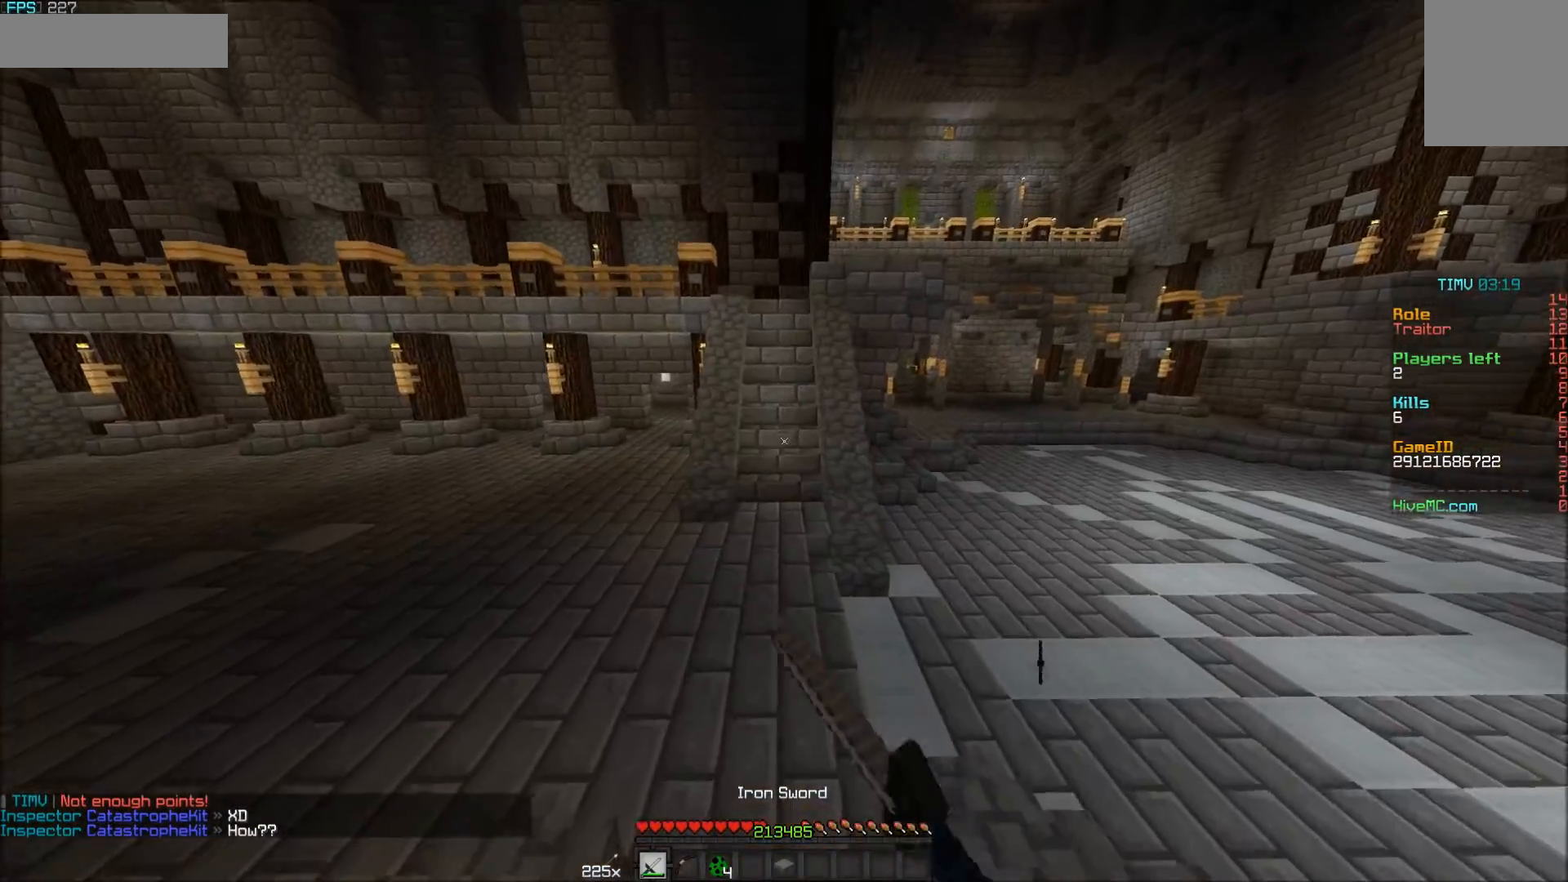
{"keys": ["w"], "mouse": [], "events": [[100, "mouse_left", "up"], [150, "mouse_left", "down"], [217, "mouse_left", "up"]]}
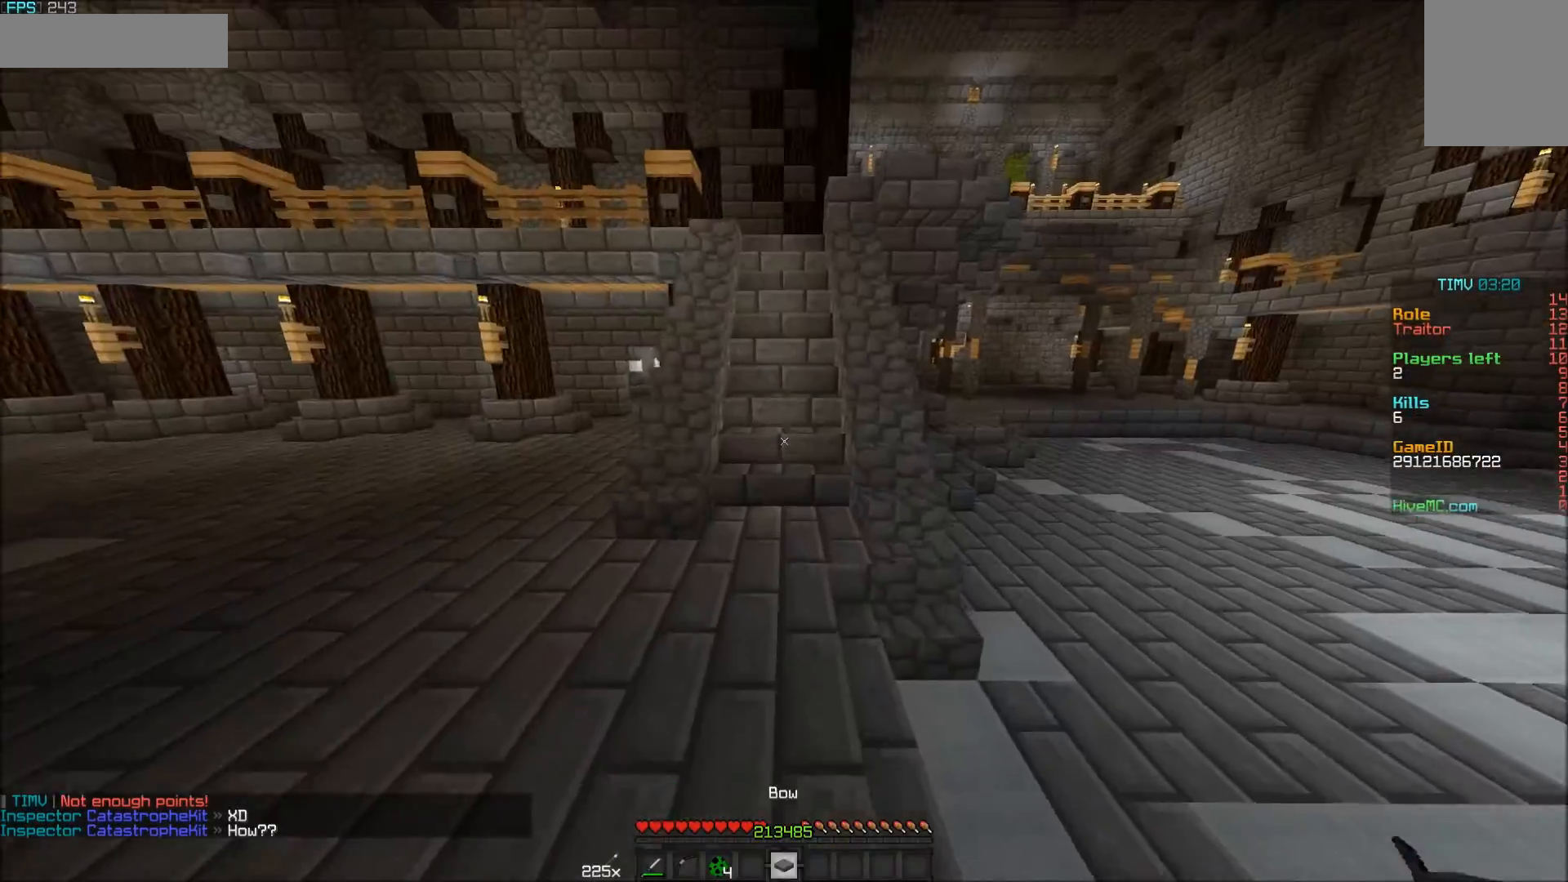
{"keys": ["w"], "mouse": [], "events": []}